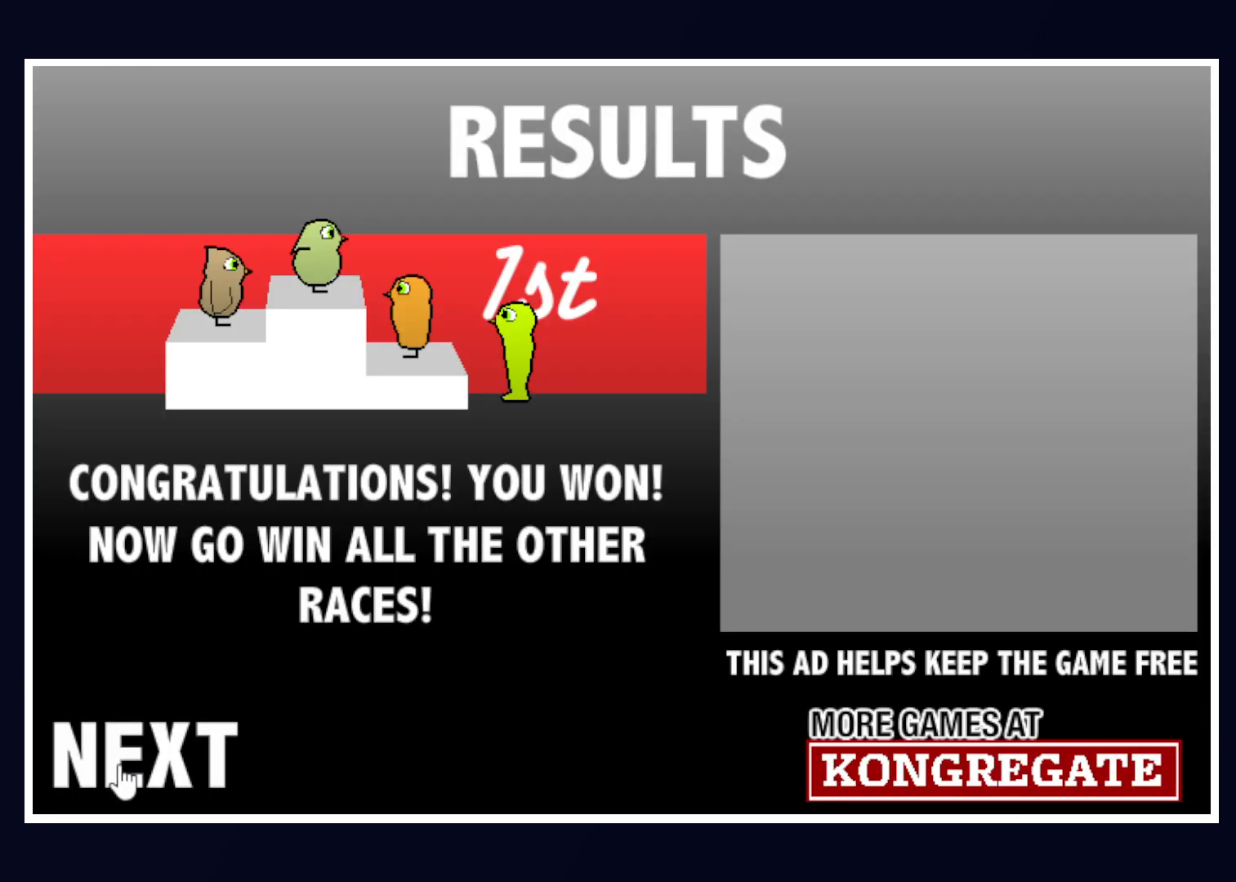
Gameplay with keyboard and mouse; each line is a JSON object with the keys and mouse buttons held at the frame after it. "events" lists presses ("down") and releases ("up") of "alt", "b", "c", "down", "f", "left", "right", "space", "tab", "up" and "mouse_left" between this image and that frame as [ms after this image, input, new state], when the widget could be followed in between. "mouse_left" = the "left" button of the "mouse" list. No other keys are recorded. Mouse movement is not recorded.
{"keys": [], "mouse": [], "events": [[17, "mouse_left", "down"], [67, "mouse_left", "up"], [300, "mouse_left", "down"], [383, "mouse_left", "up"], [433, "mouse_left", "down"], [483, "mouse_left", "up"]]}
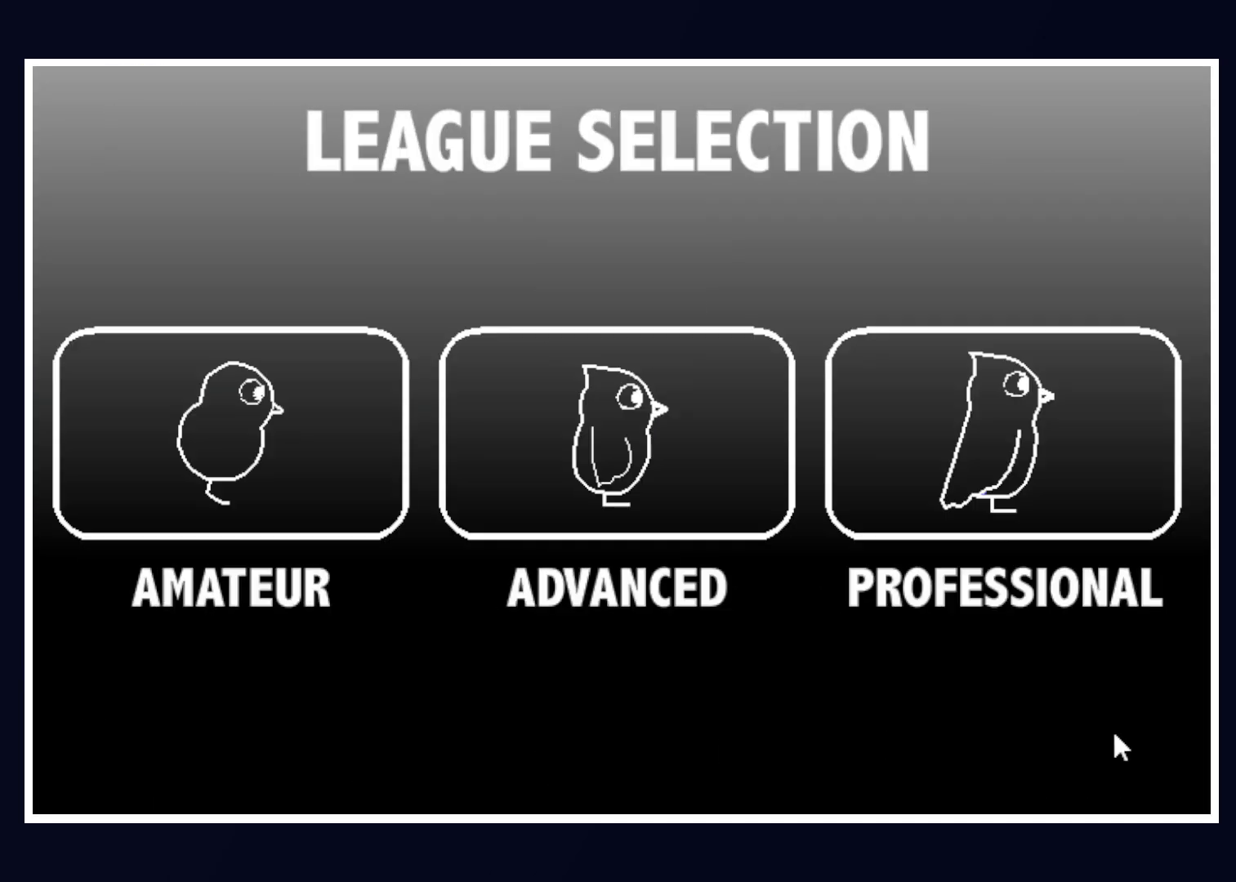
{"keys": [], "mouse": ["left"], "events": [[117, "mouse_left", "down"], [217, "mouse_left", "up"], [500, "mouse_left", "down"]]}
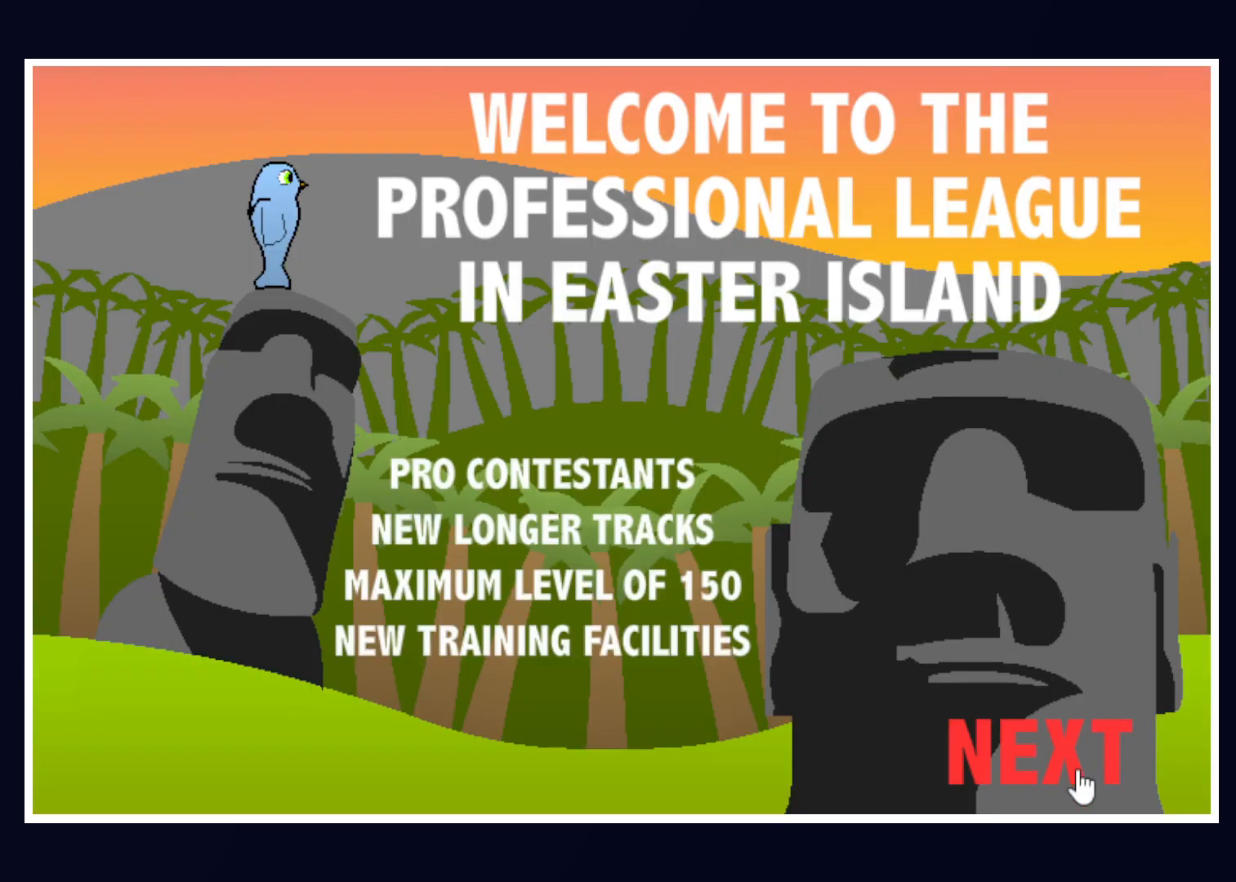
{"keys": ["tab"], "mouse": [], "events": [[100, "mouse_left", "up"], [283, "mouse_left", "down"], [383, "mouse_left", "up"], [467, "tab", "down"]]}
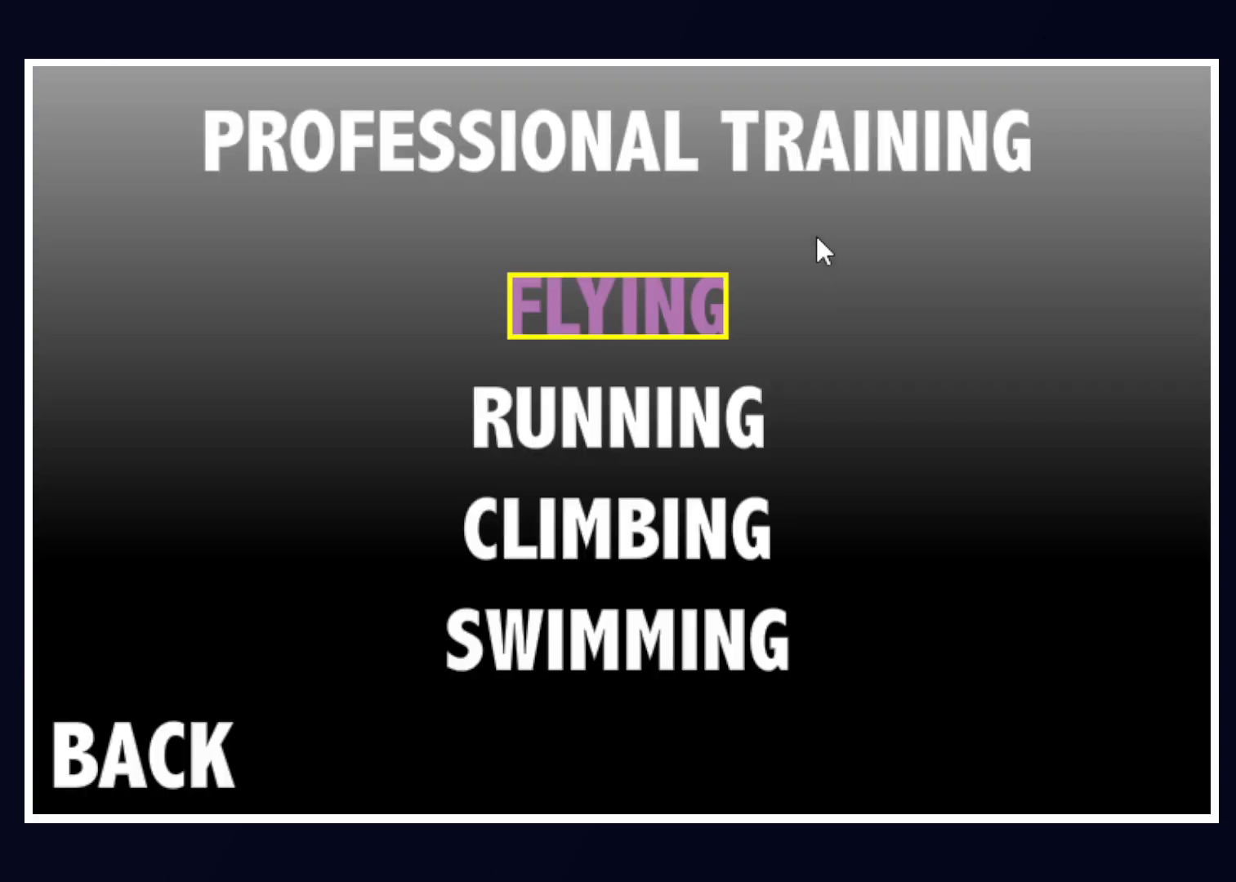
{"keys": [], "mouse": [], "events": [[67, "space", "down"], [67, "tab", "up"], [117, "space", "up"], [250, "space", "down"], [350, "space", "up"]]}
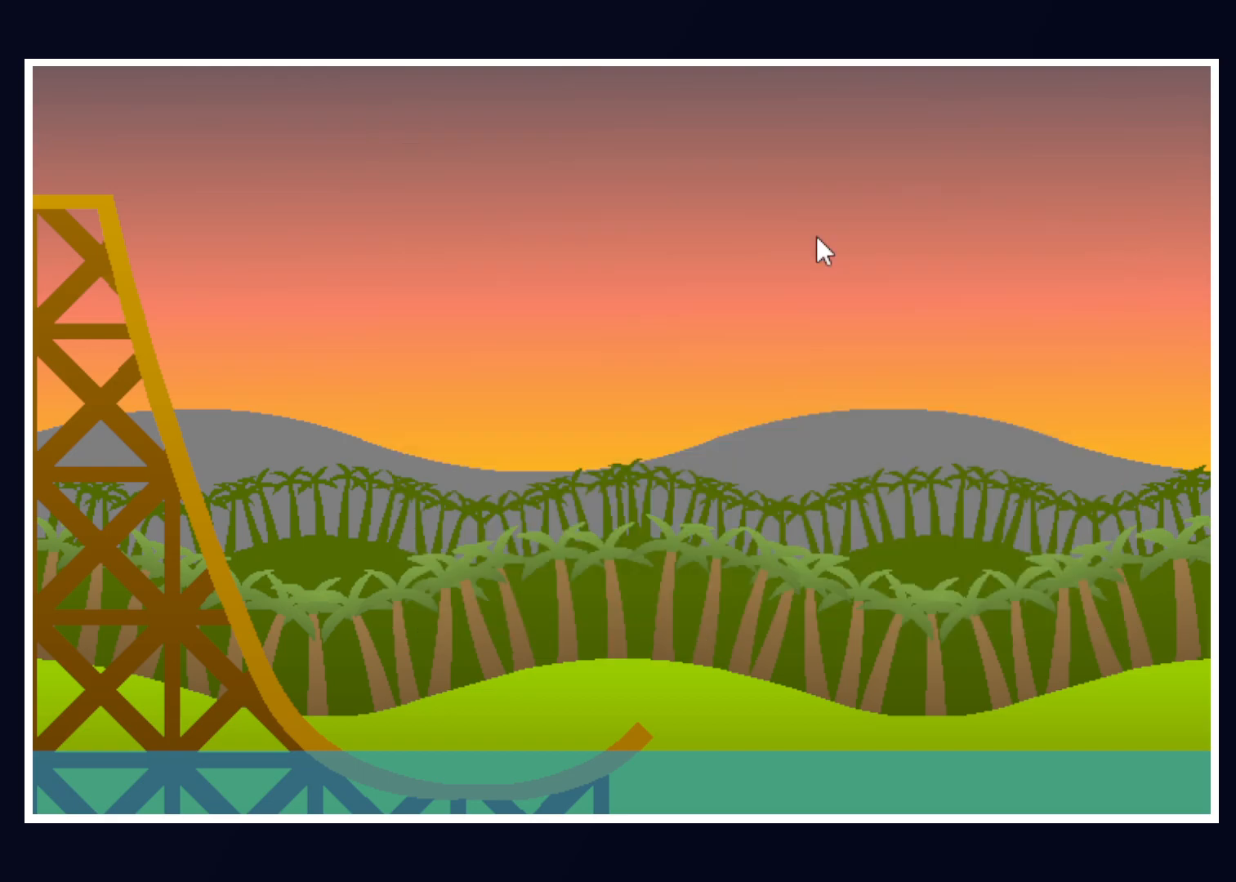
{"keys": ["up"], "mouse": [], "events": [[317, "up", "down"]]}
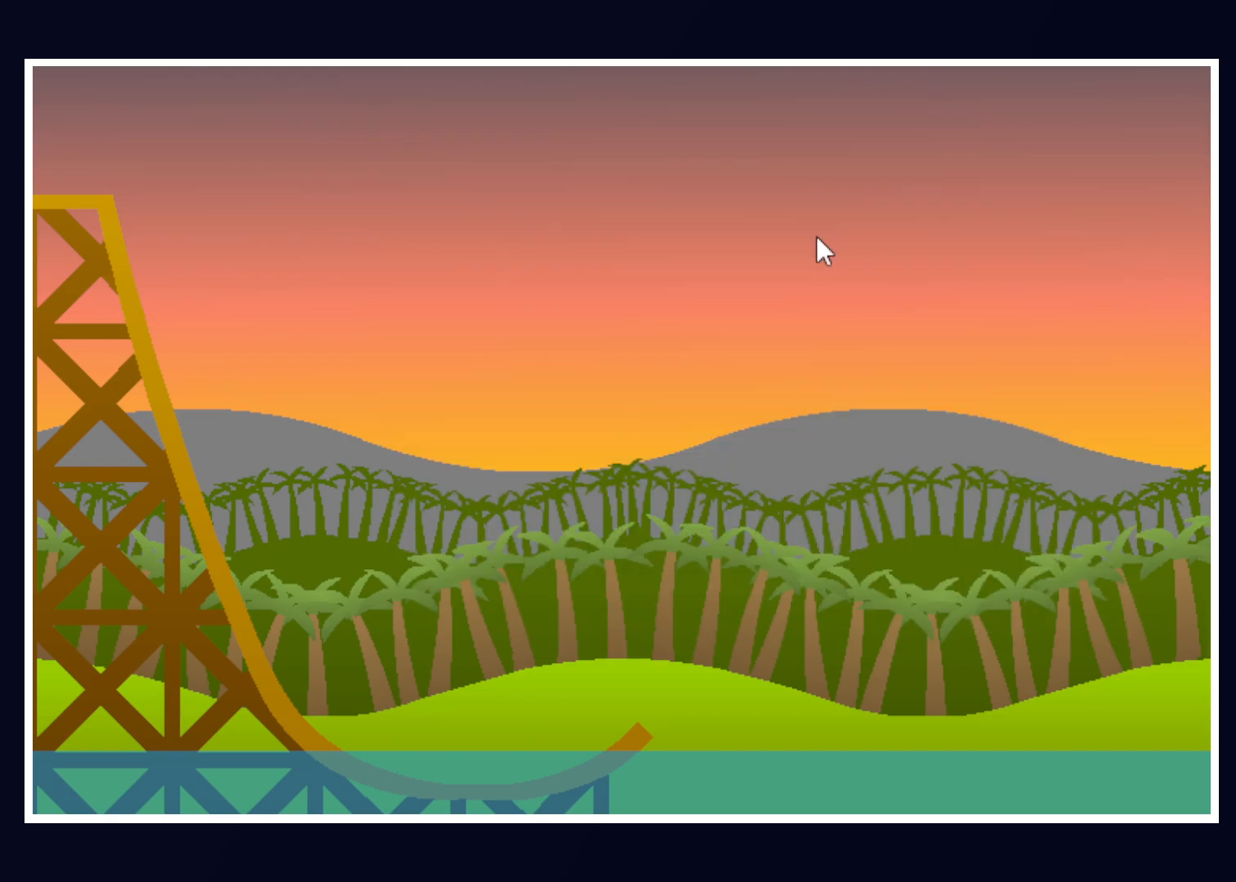
{"keys": [], "mouse": [], "events": [[133, "up", "up"], [333, "up", "down"], [433, "up", "up"]]}
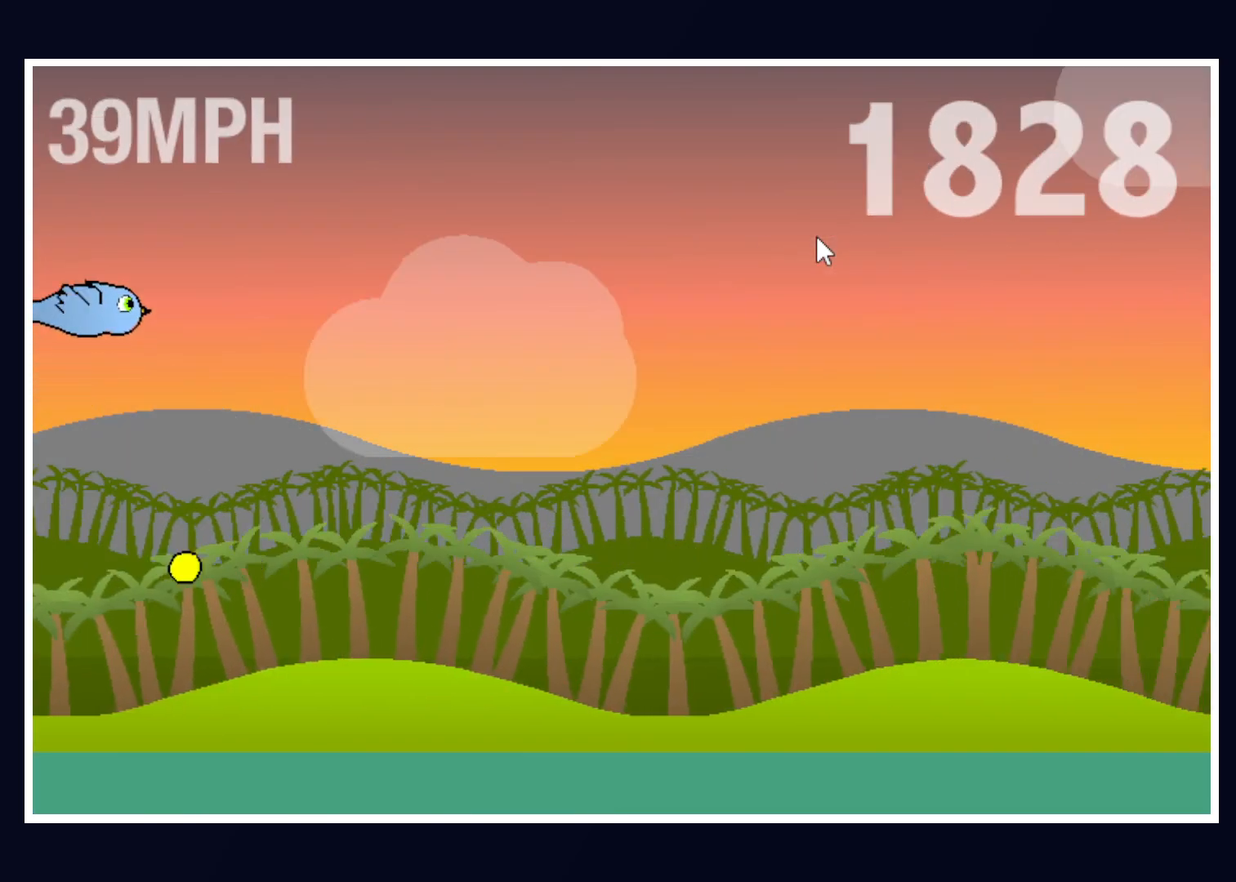
{"keys": [], "mouse": [], "events": [[33, "down", "down"], [350, "down", "up"]]}
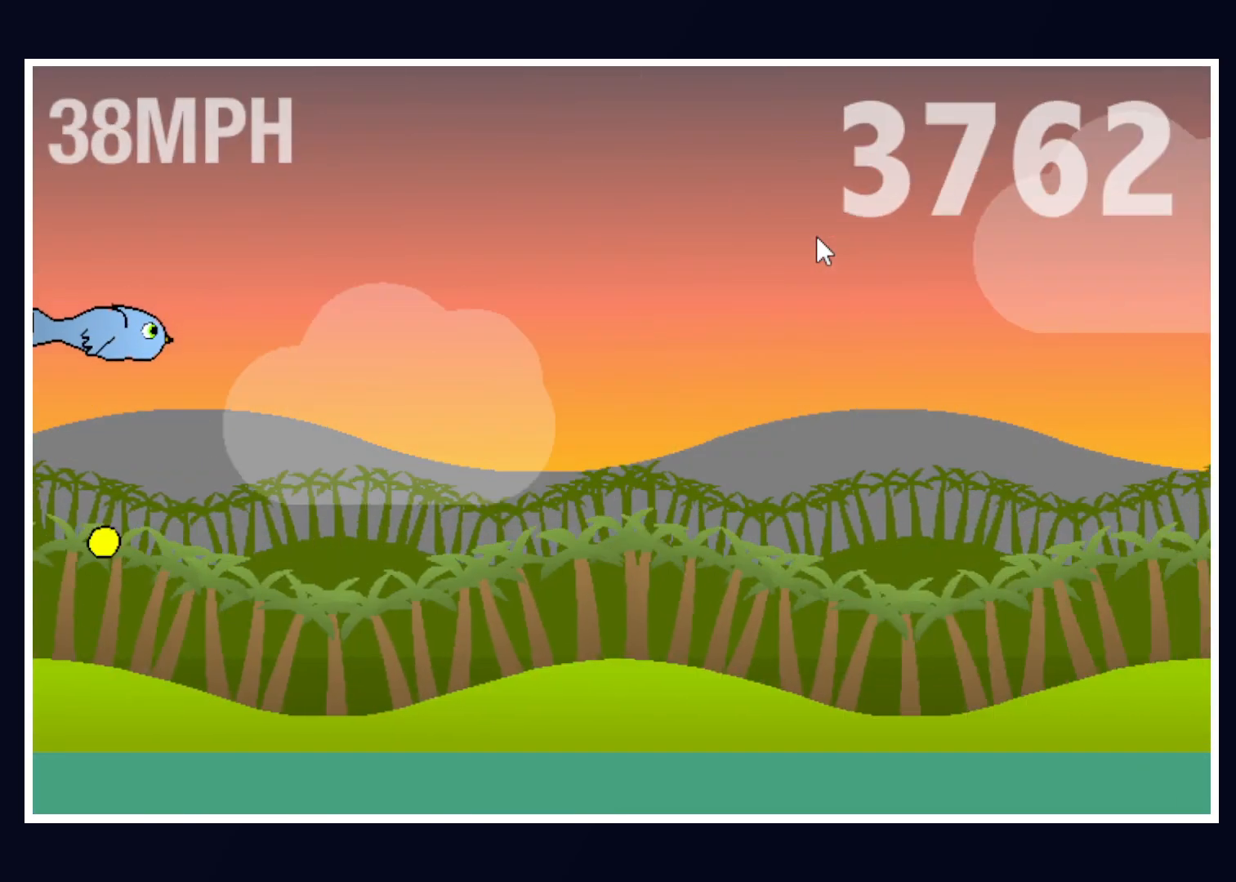
{"keys": [], "mouse": [], "events": [[133, "up", "down"], [400, "up", "up"]]}
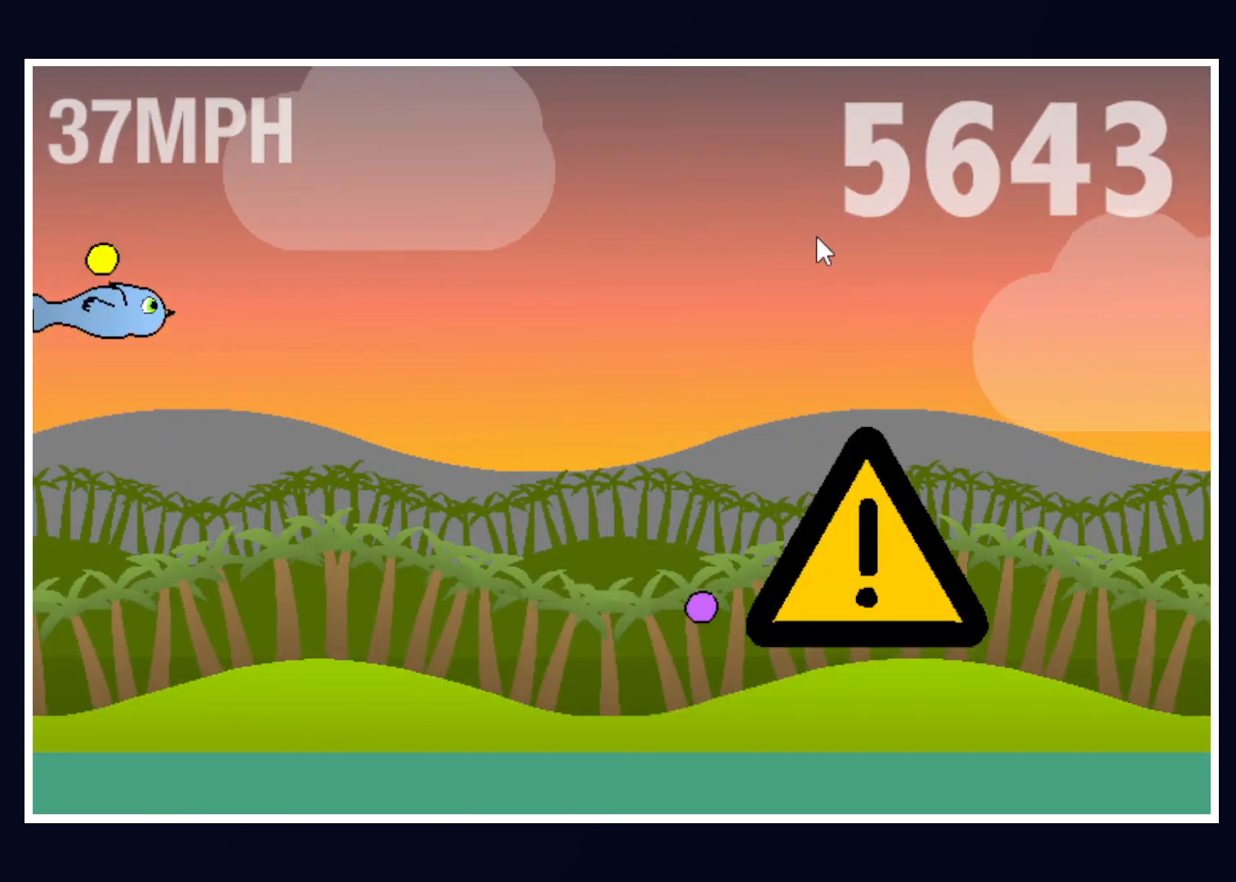
{"keys": [], "mouse": [], "events": [[150, "down", "down"], [383, "down", "up"]]}
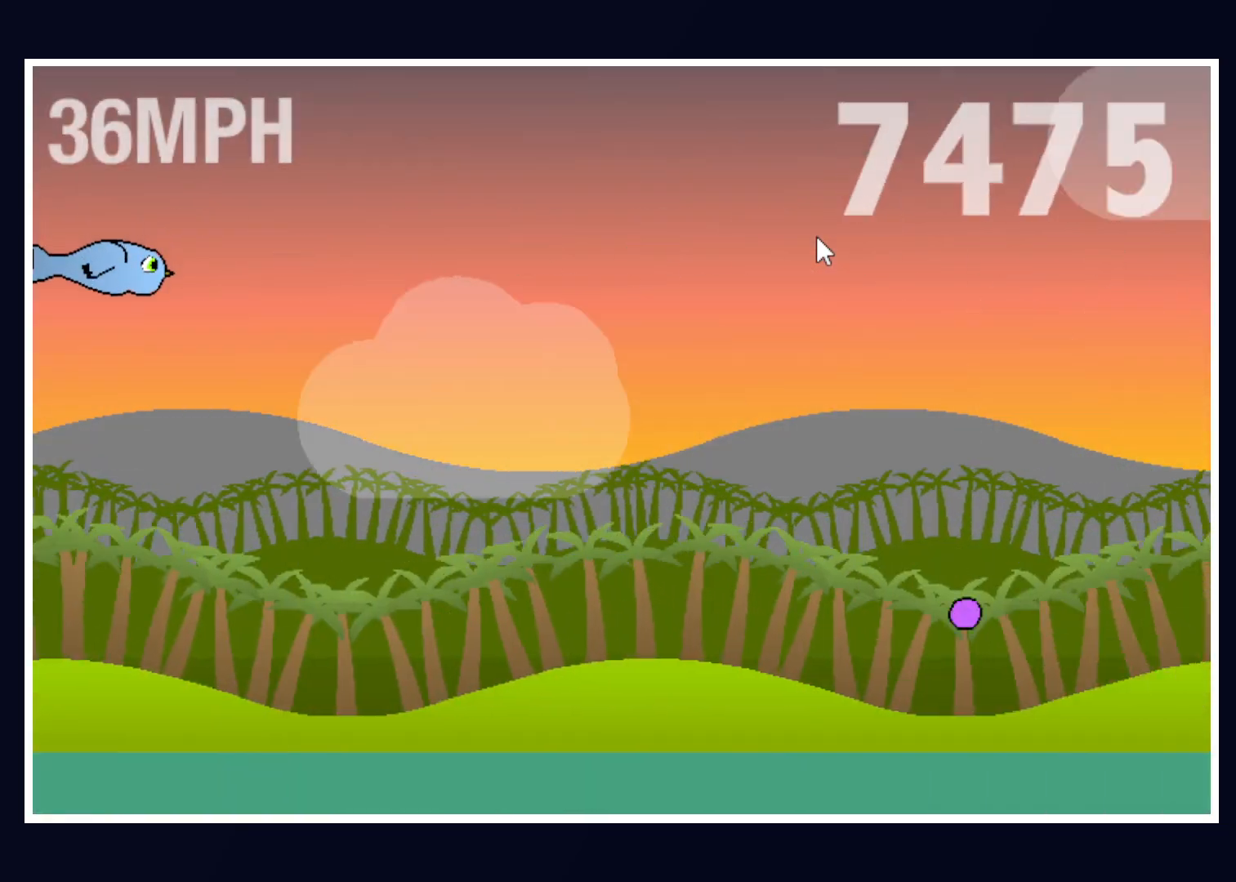
{"keys": [], "mouse": [], "events": []}
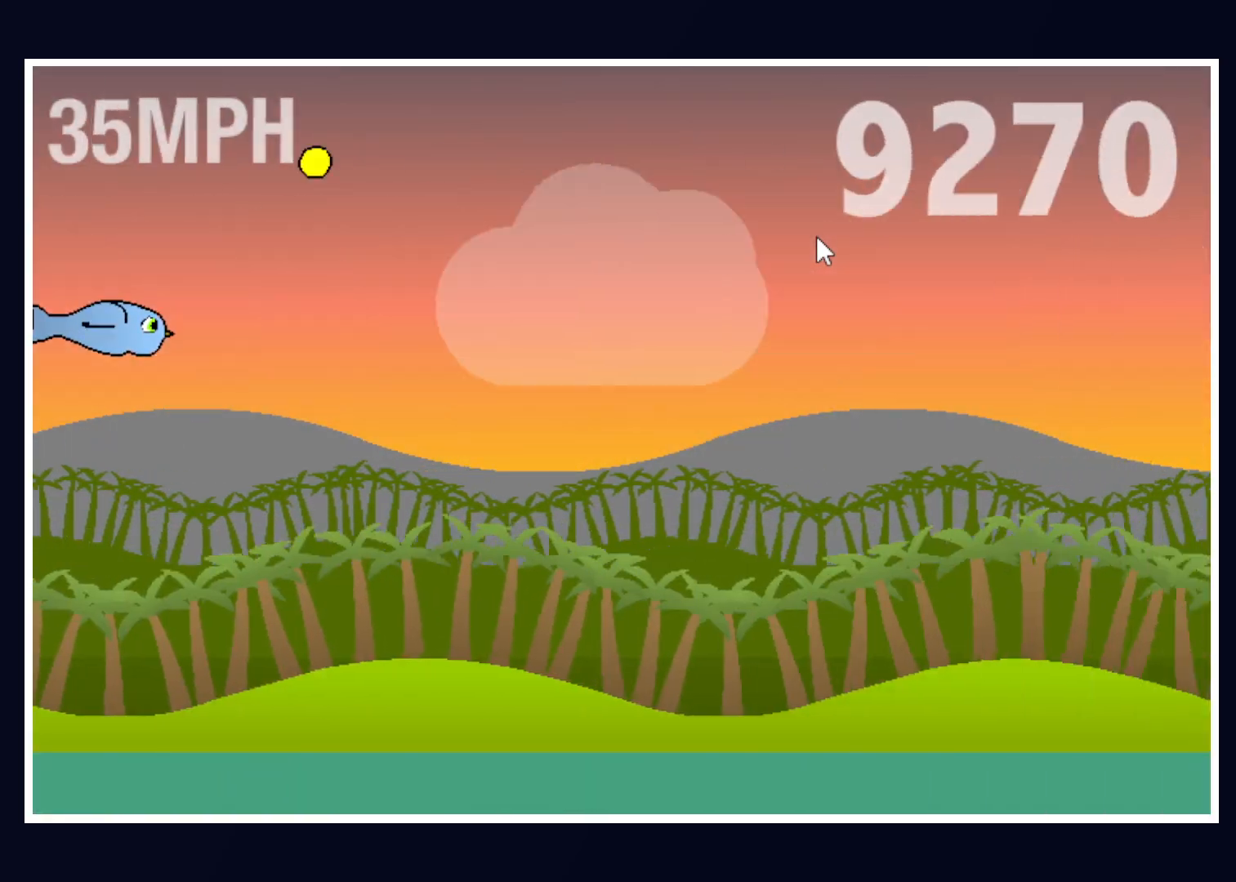
{"keys": [], "mouse": [], "events": []}
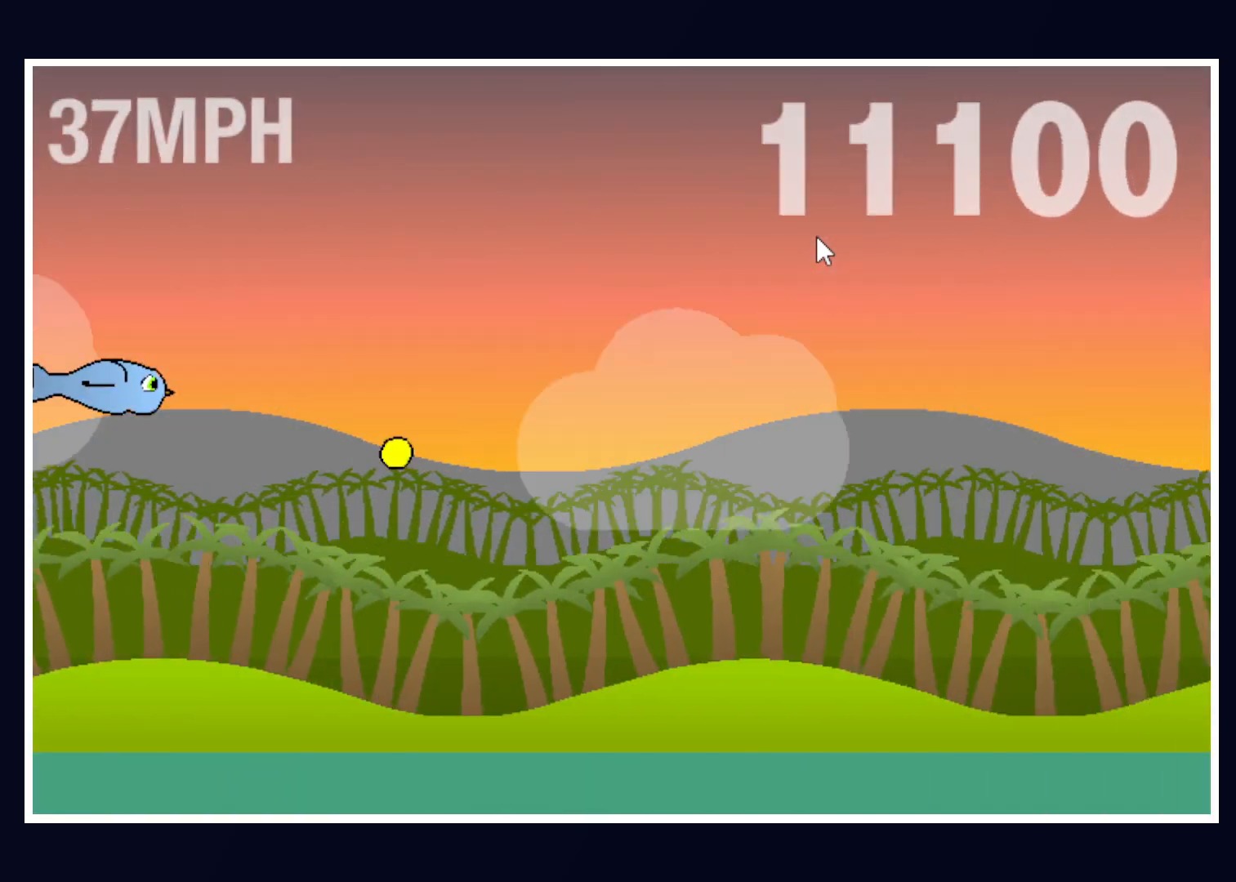
{"keys": ["up"], "mouse": [], "events": [[417, "up", "down"]]}
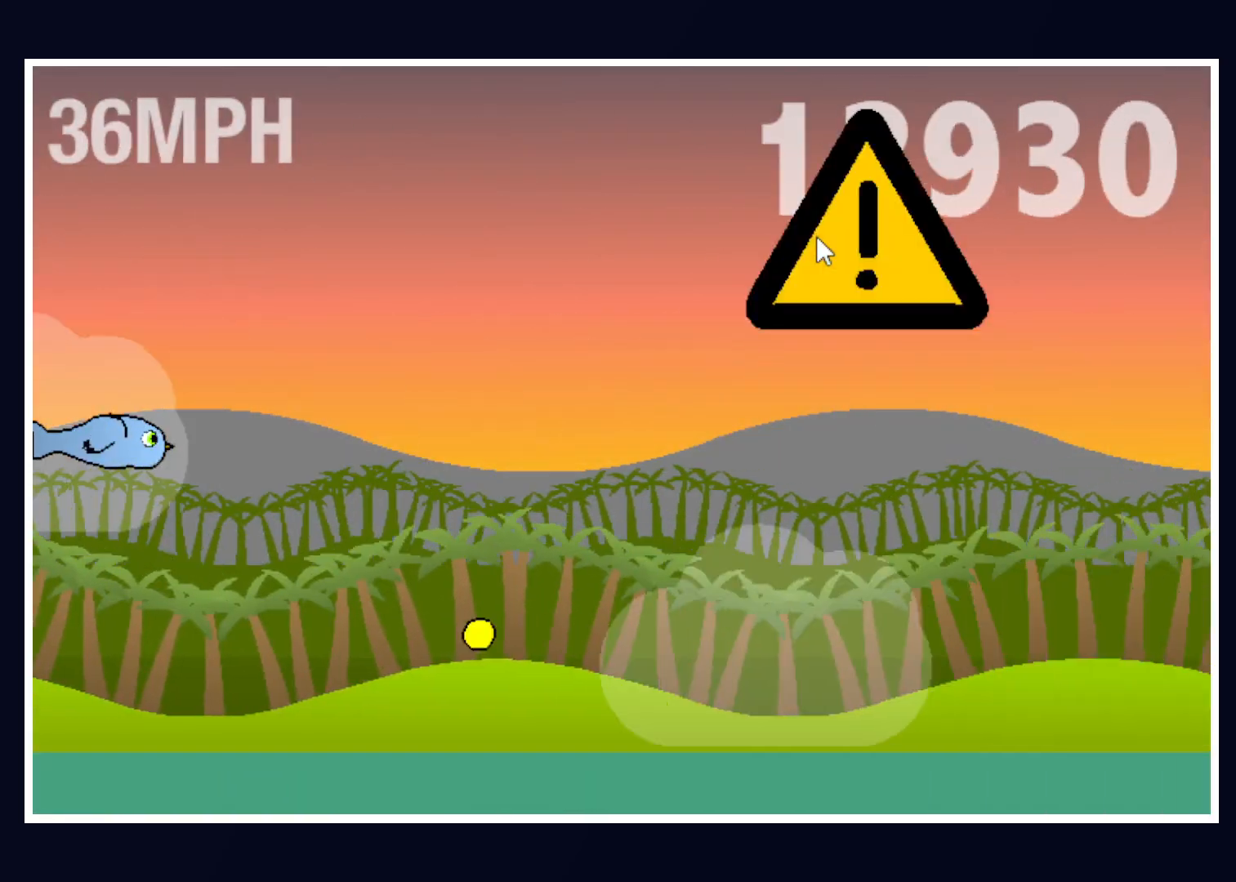
{"keys": ["up"], "mouse": [], "events": [[17, "up", "up"], [117, "down", "down"], [400, "down", "up"], [450, "up", "down"]]}
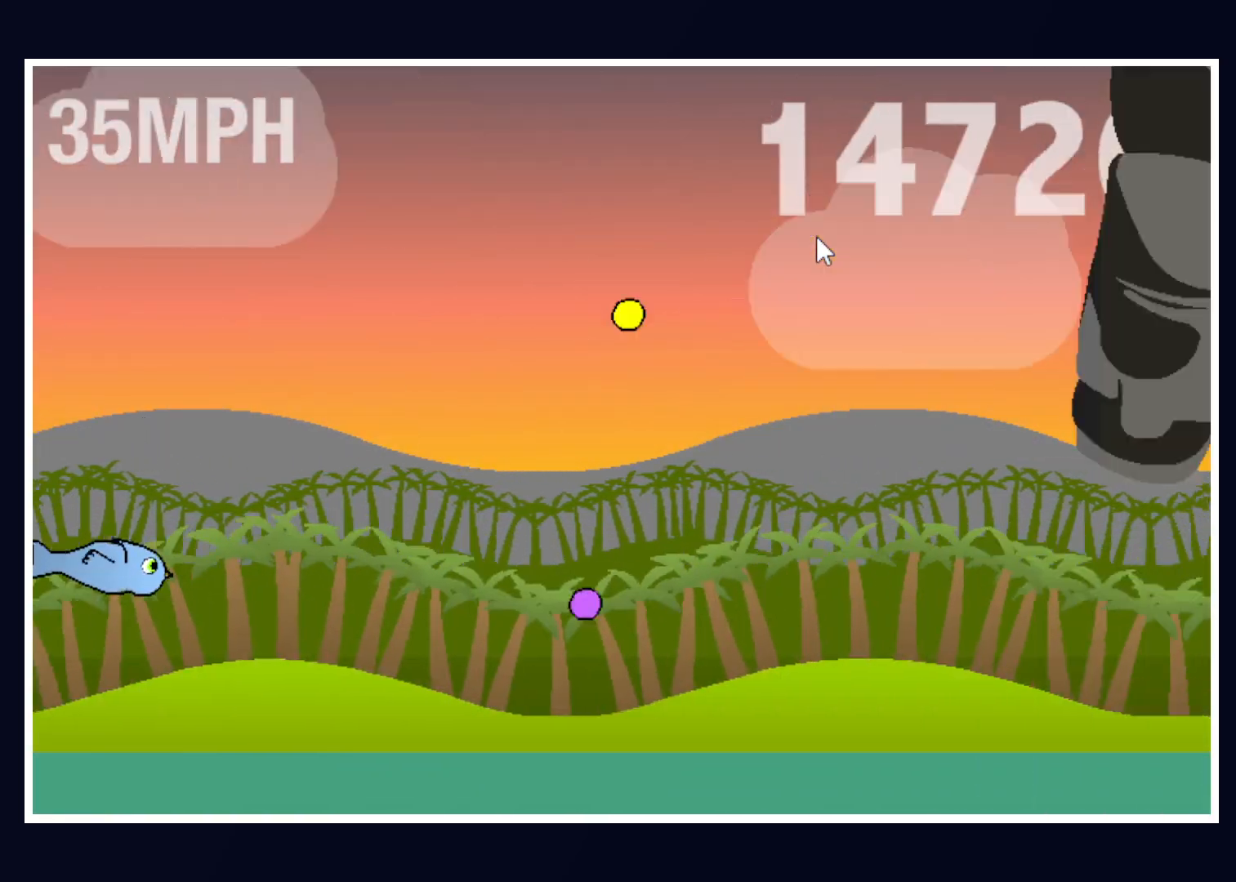
{"keys": [], "mouse": [], "events": [[117, "up", "up"], [167, "down", "down"], [467, "down", "up"]]}
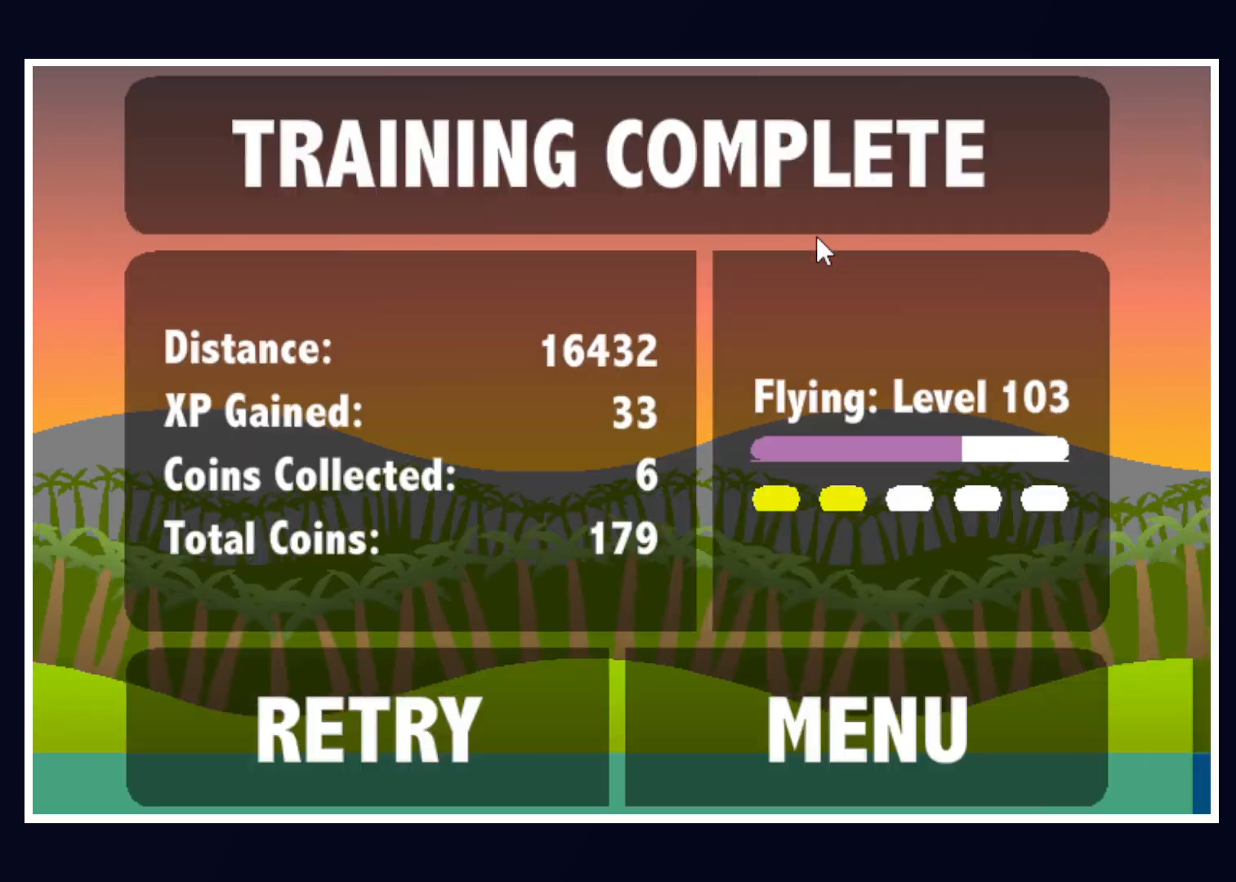
{"keys": [], "mouse": [], "events": [[200, "space", "down"], [233, "space", "up"]]}
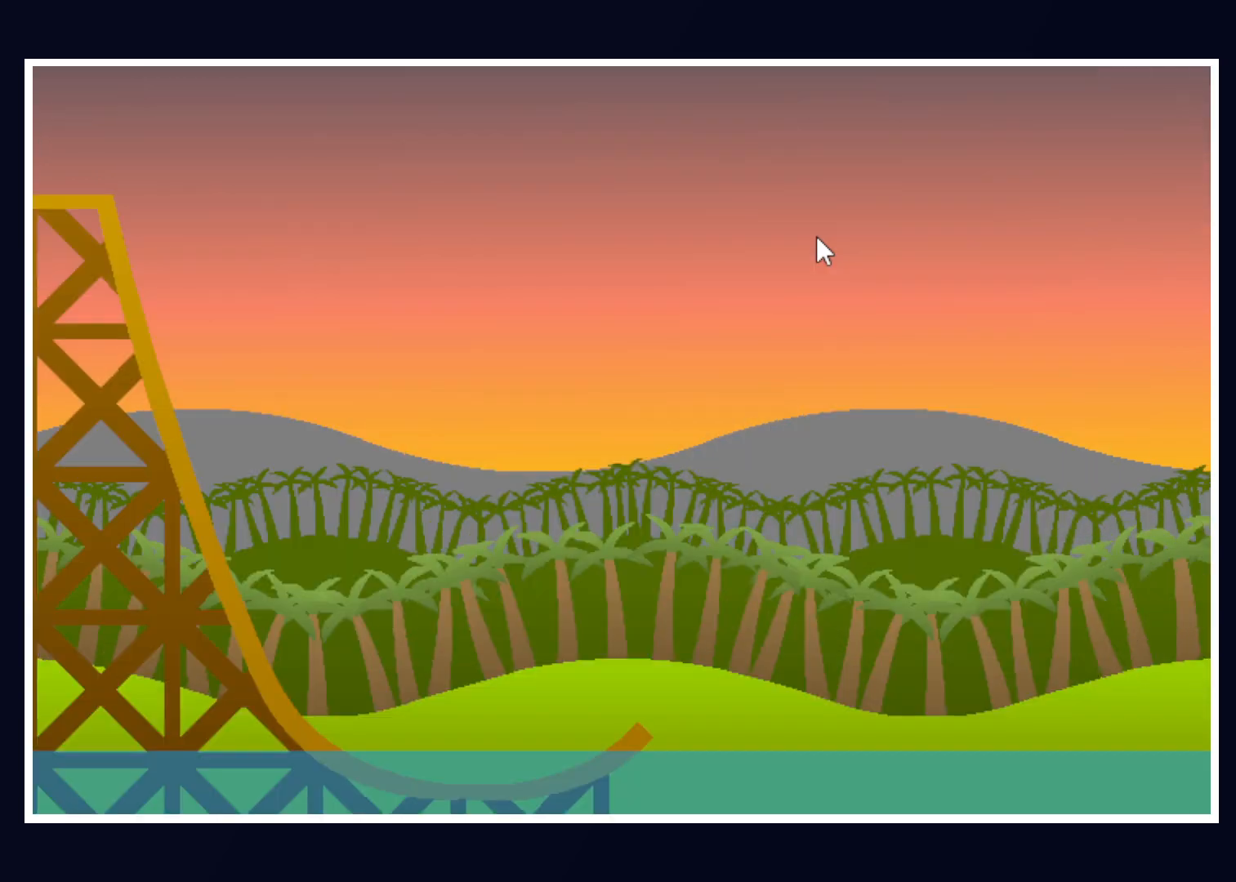
{"keys": [], "mouse": [], "events": []}
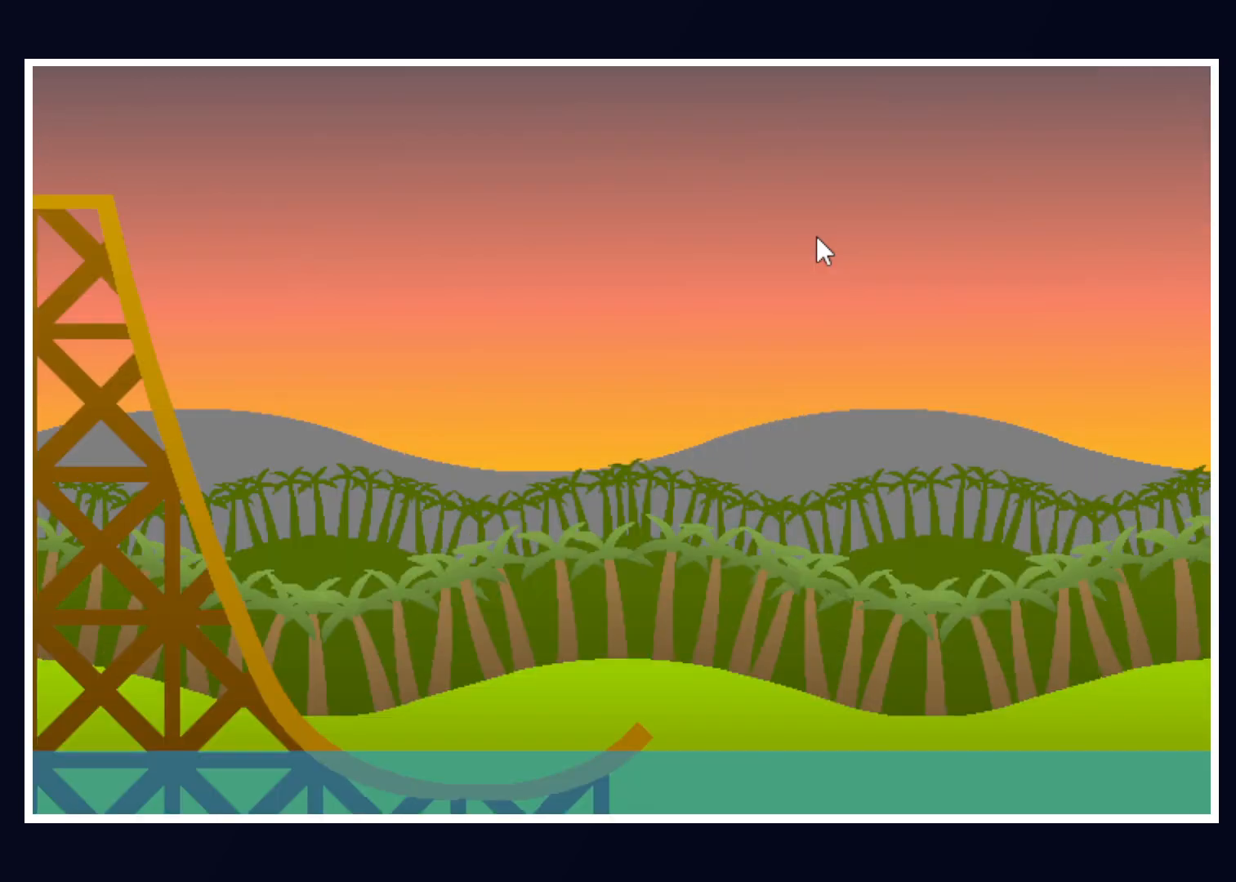
{"keys": [], "mouse": [], "events": [[183, "up", "down"], [267, "up", "up"]]}
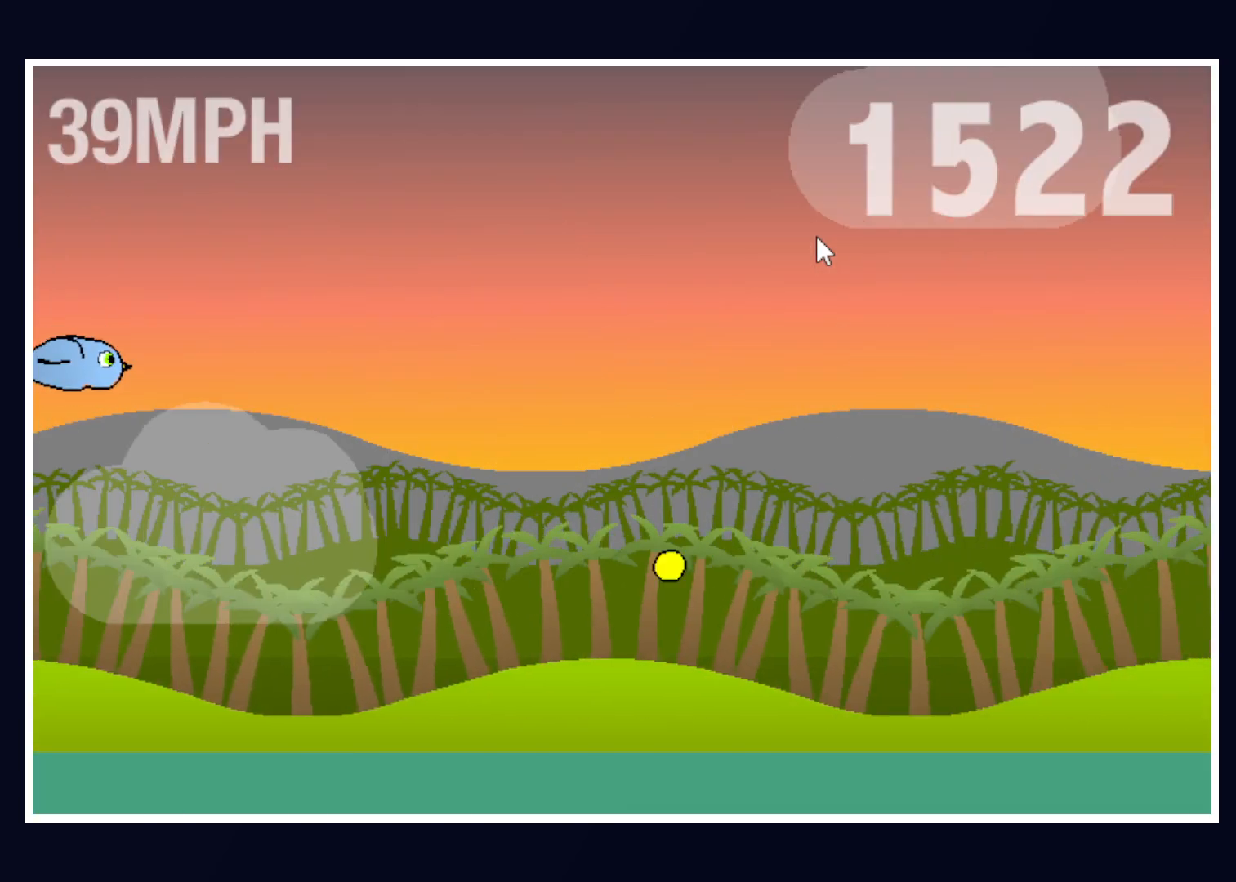
{"keys": [], "mouse": [], "events": [[233, "down", "down"], [383, "down", "up"]]}
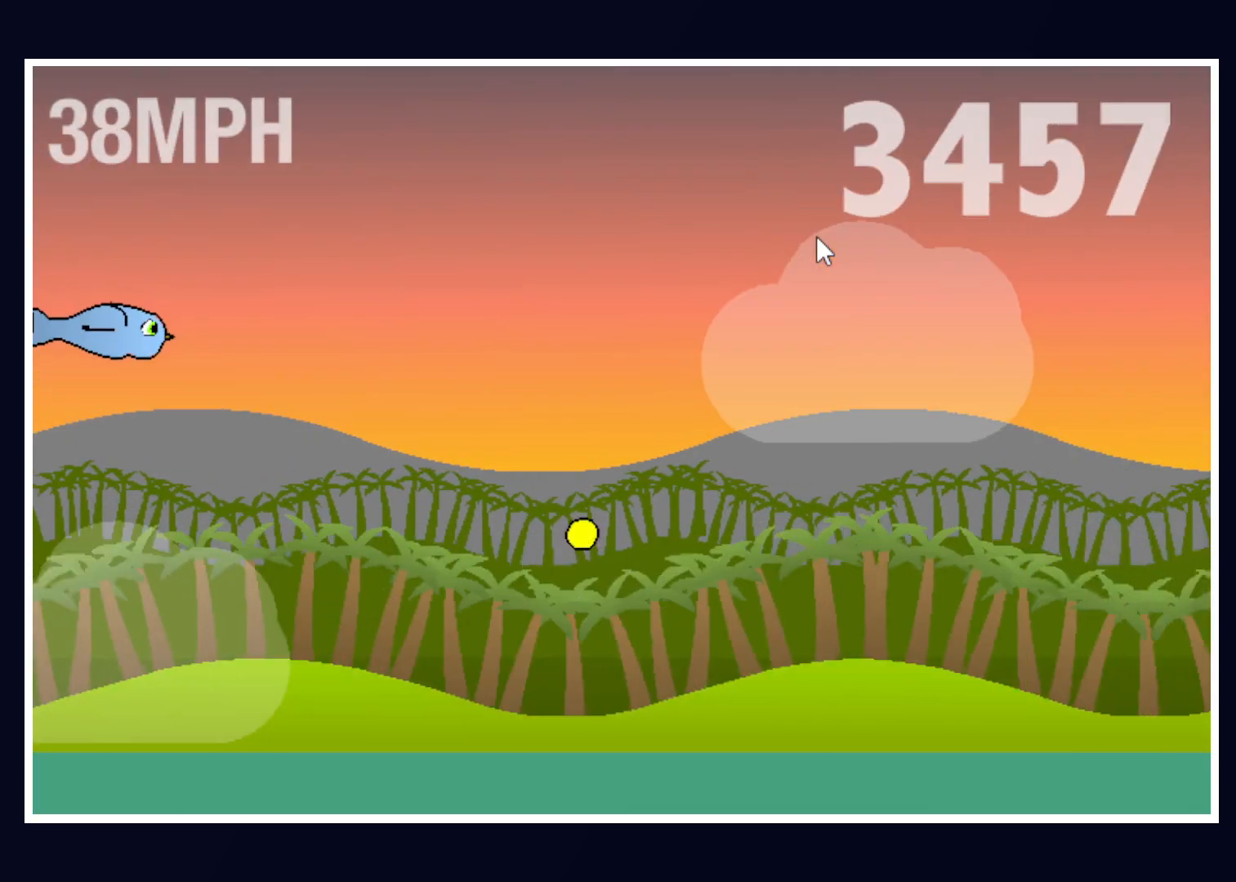
{"keys": [], "mouse": [], "events": [[217, "down", "down"], [433, "down", "up"]]}
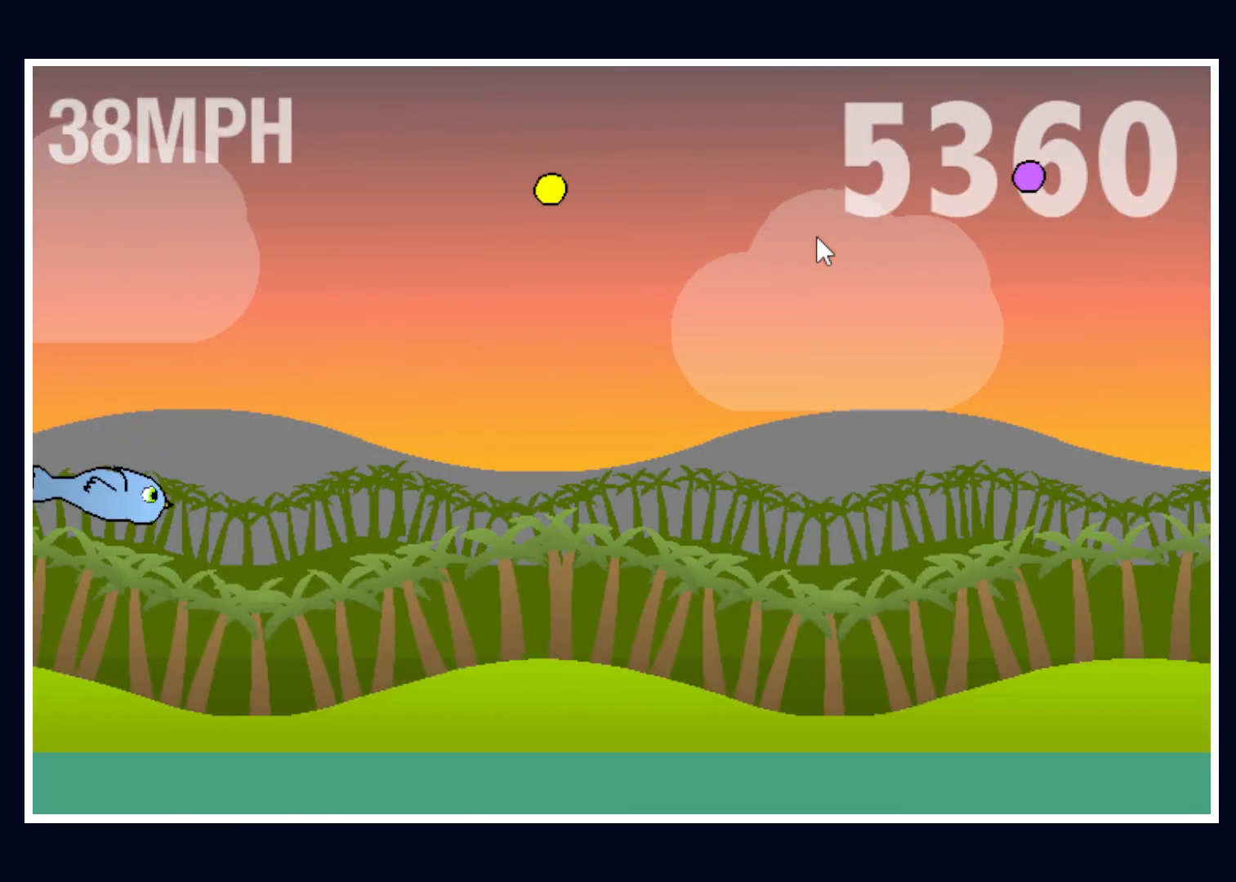
{"keys": ["up"], "mouse": [], "events": [[133, "up", "down"]]}
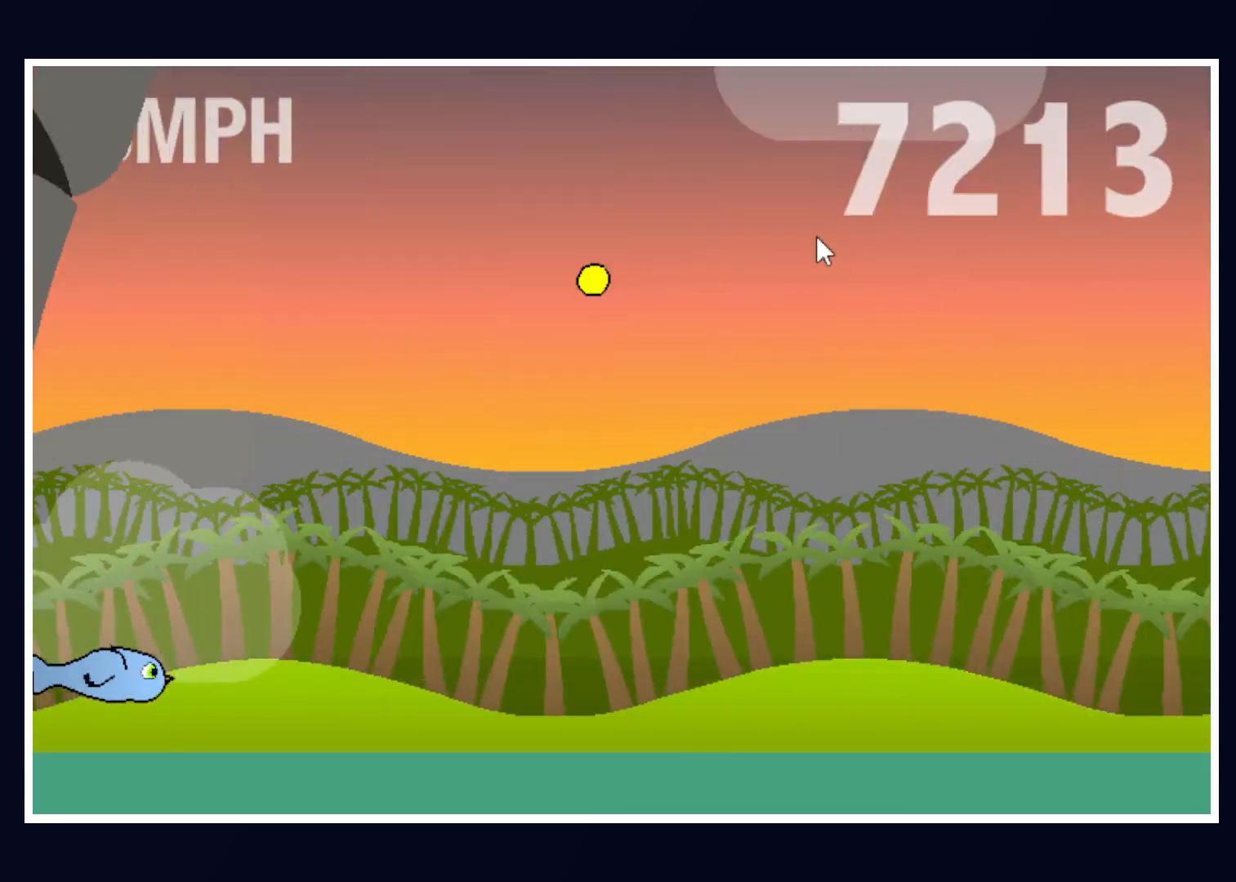
{"keys": [], "mouse": [], "events": [[200, "up", "up"]]}
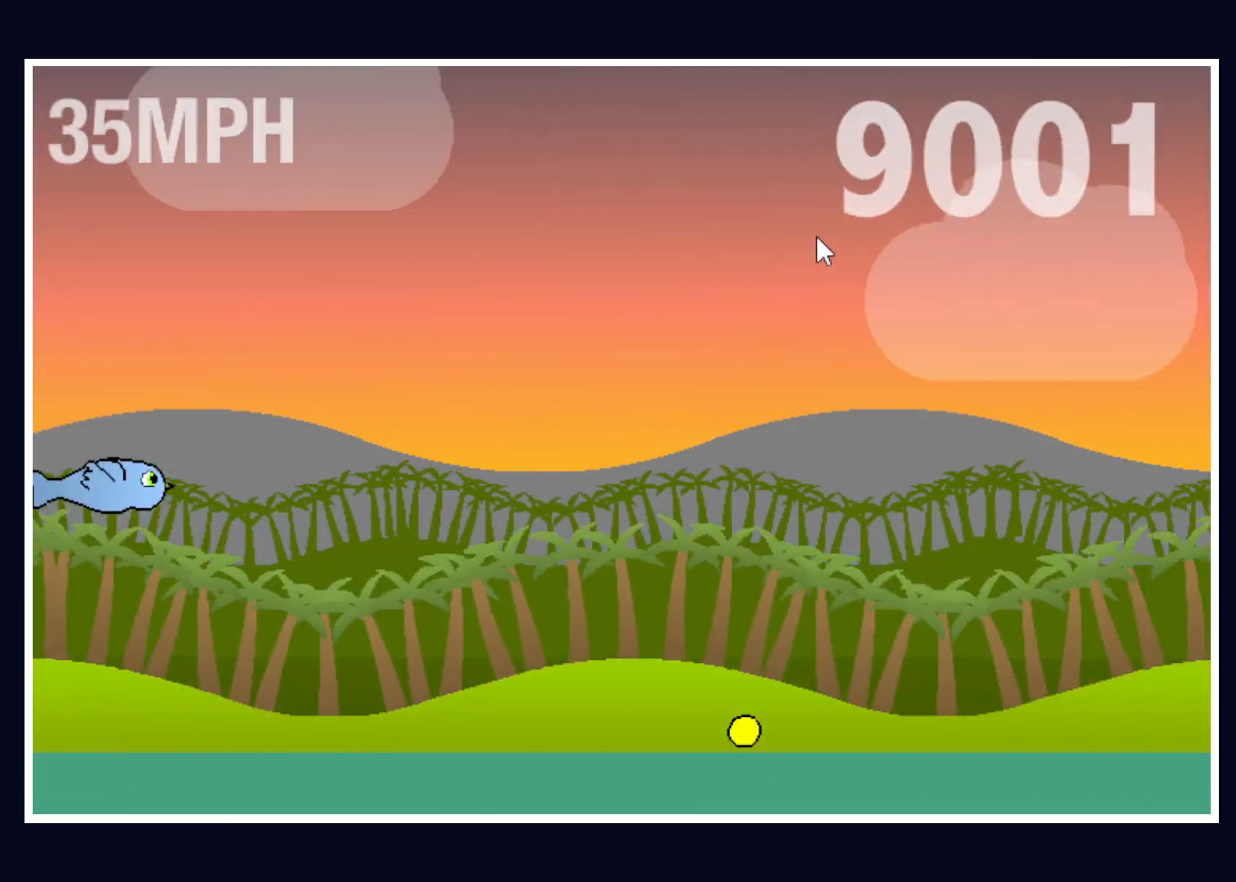
{"keys": ["down"], "mouse": [], "events": [[383, "down", "down"]]}
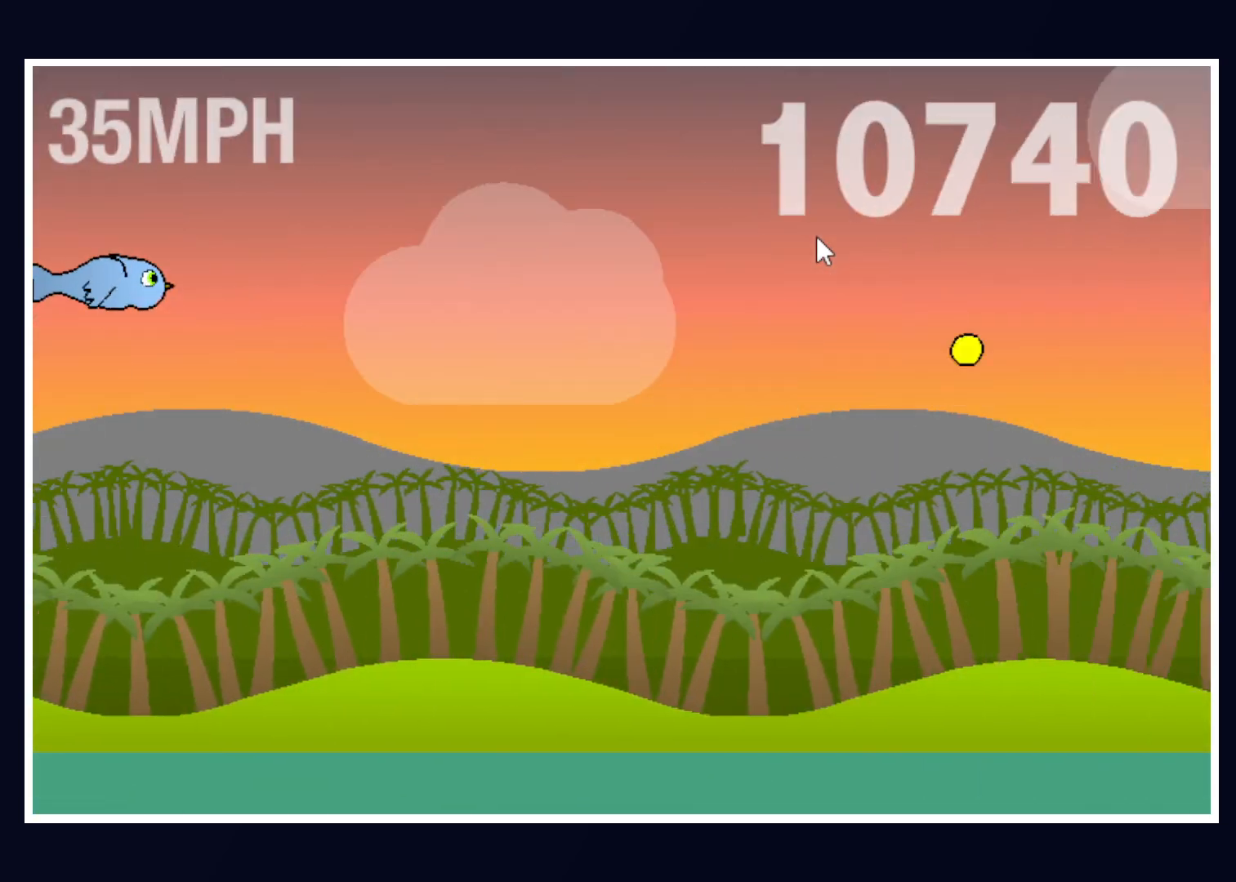
{"keys": [], "mouse": [], "events": [[133, "down", "up"]]}
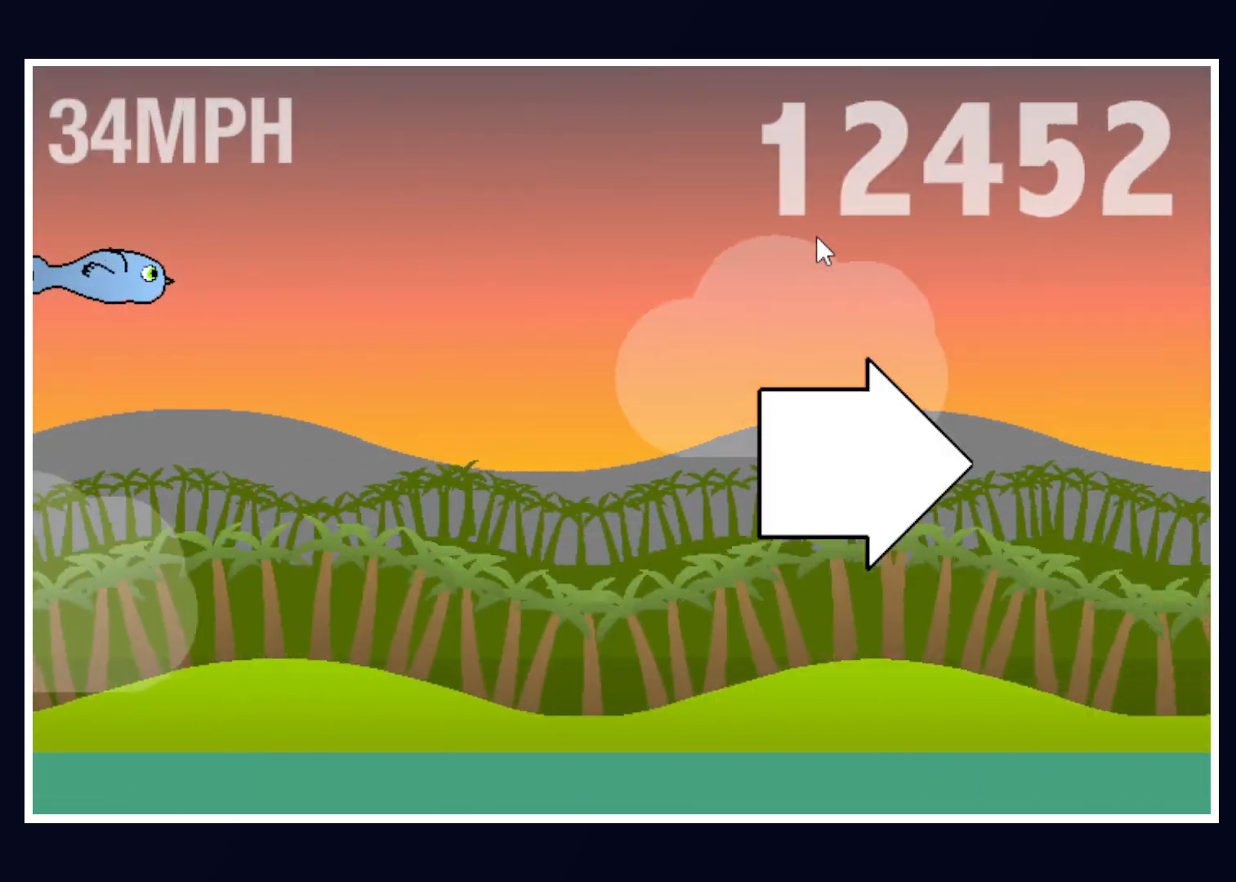
{"keys": ["down"], "mouse": [], "events": [[467, "down", "down"]]}
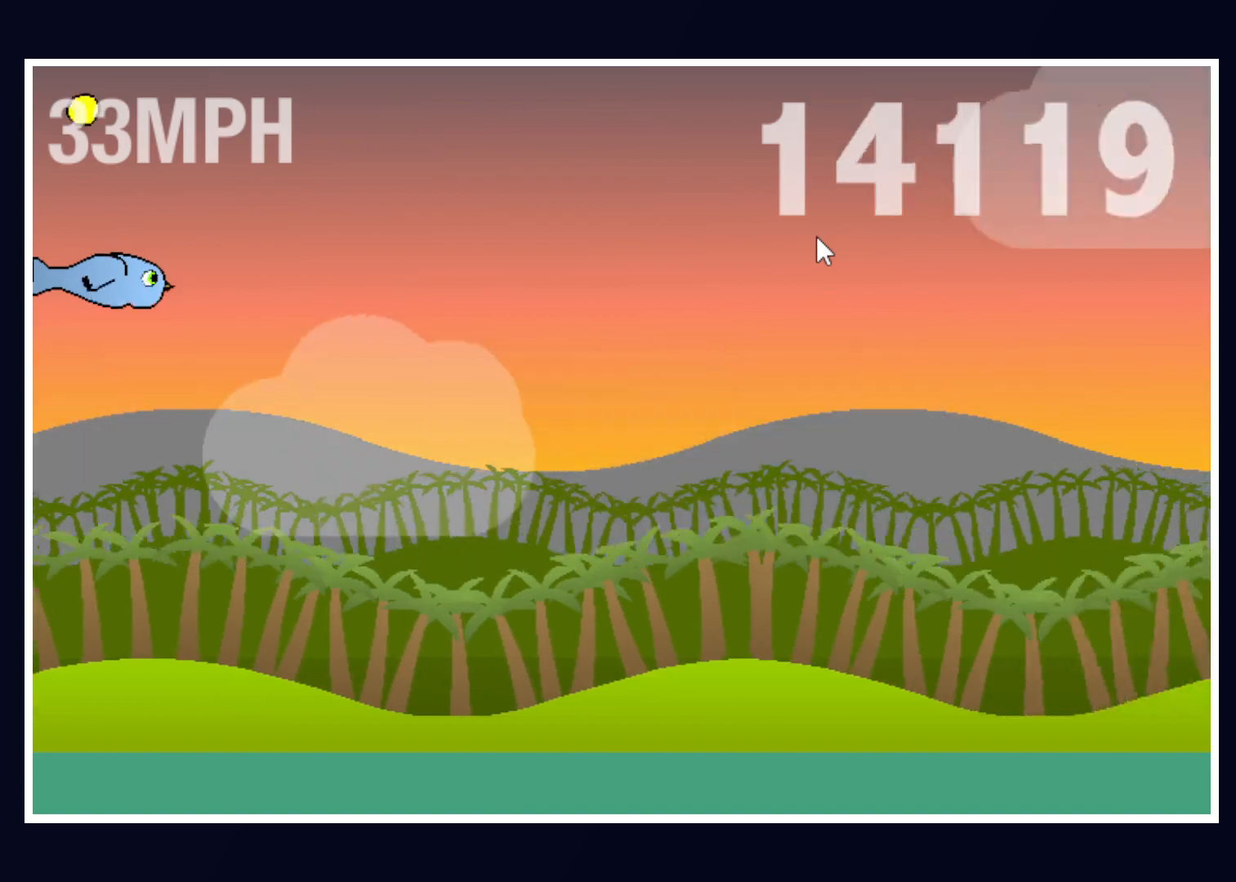
{"keys": ["up"], "mouse": [], "events": [[167, "down", "up"], [400, "up", "down"]]}
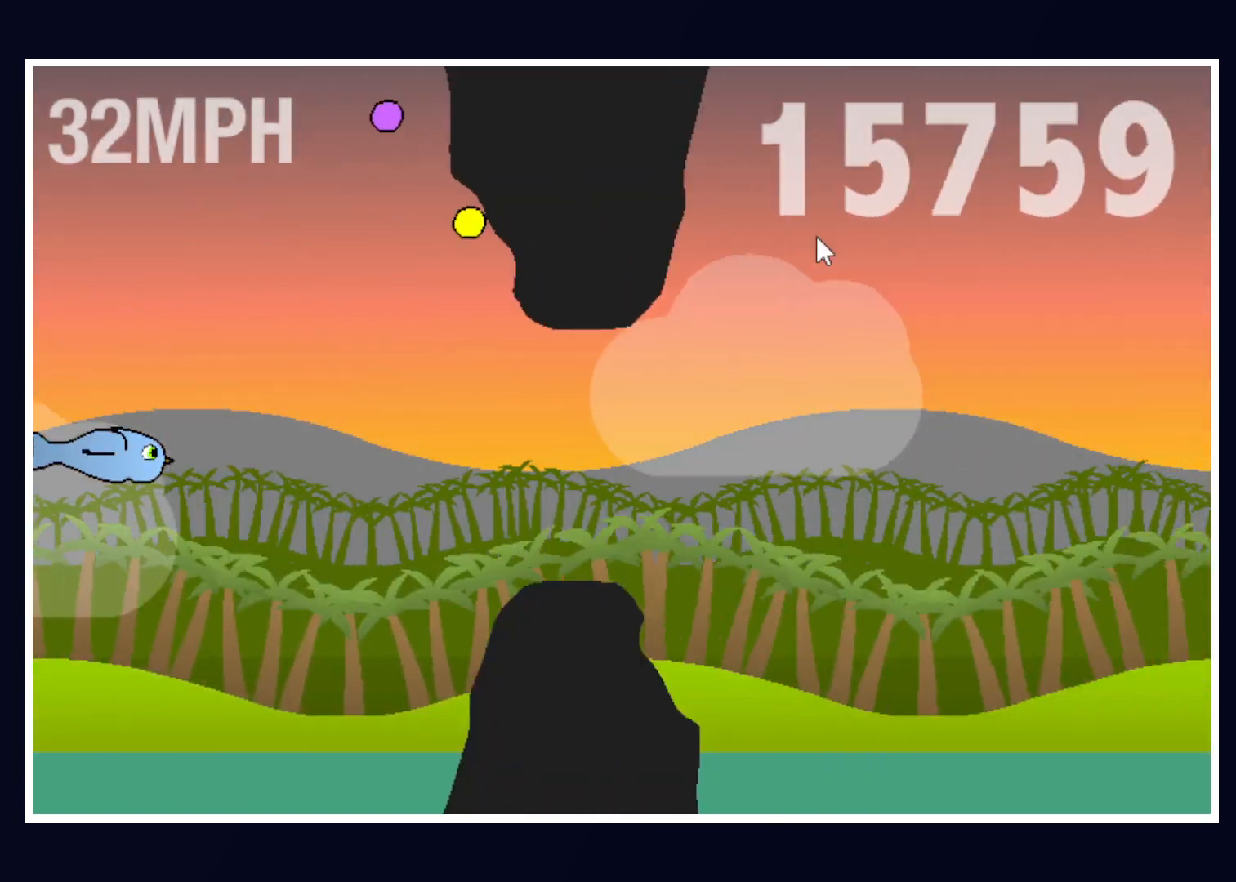
{"keys": ["down"], "mouse": [], "events": [[83, "up", "up"], [217, "down", "down"]]}
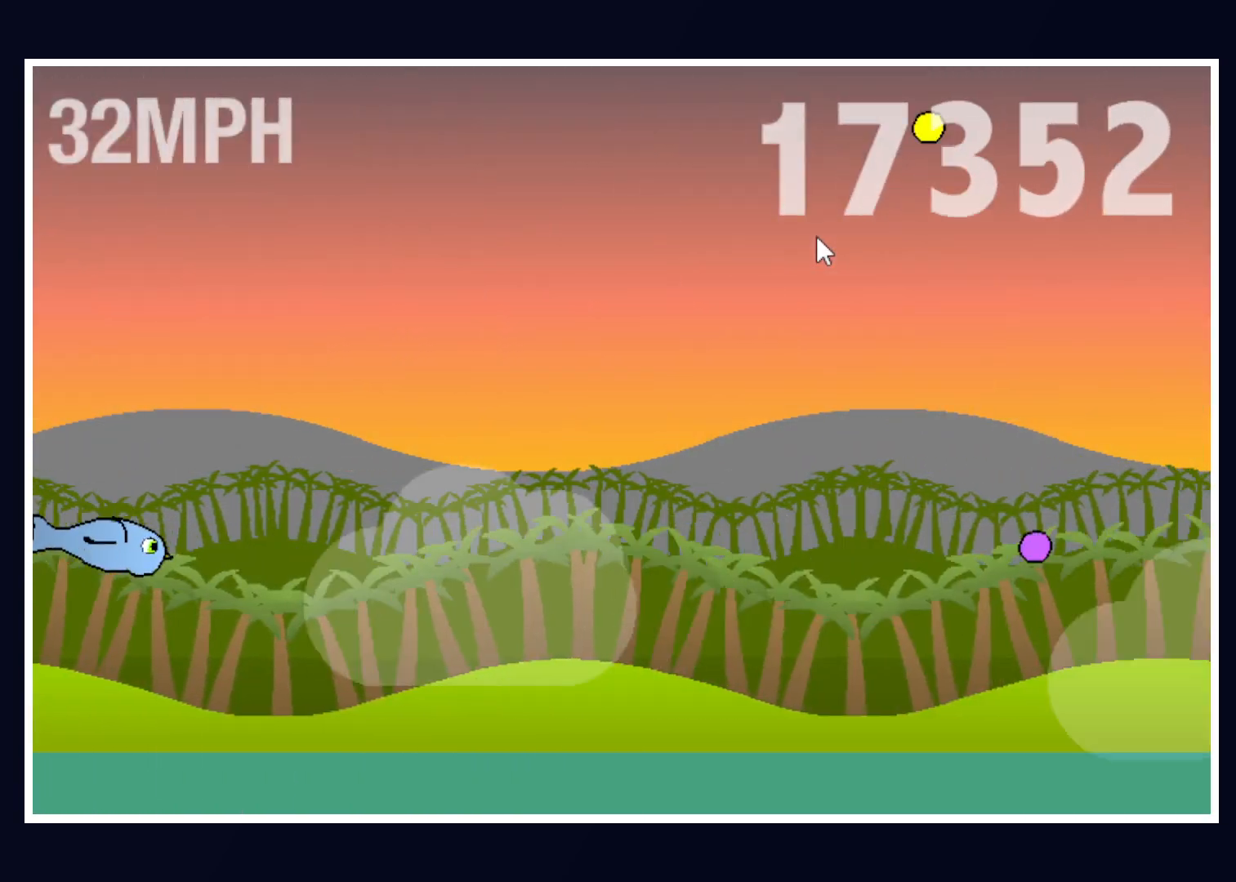
{"keys": [], "mouse": [], "events": [[233, "down", "up"], [333, "space", "down"], [383, "space", "up"], [417, "space", "down"], [467, "space", "up"]]}
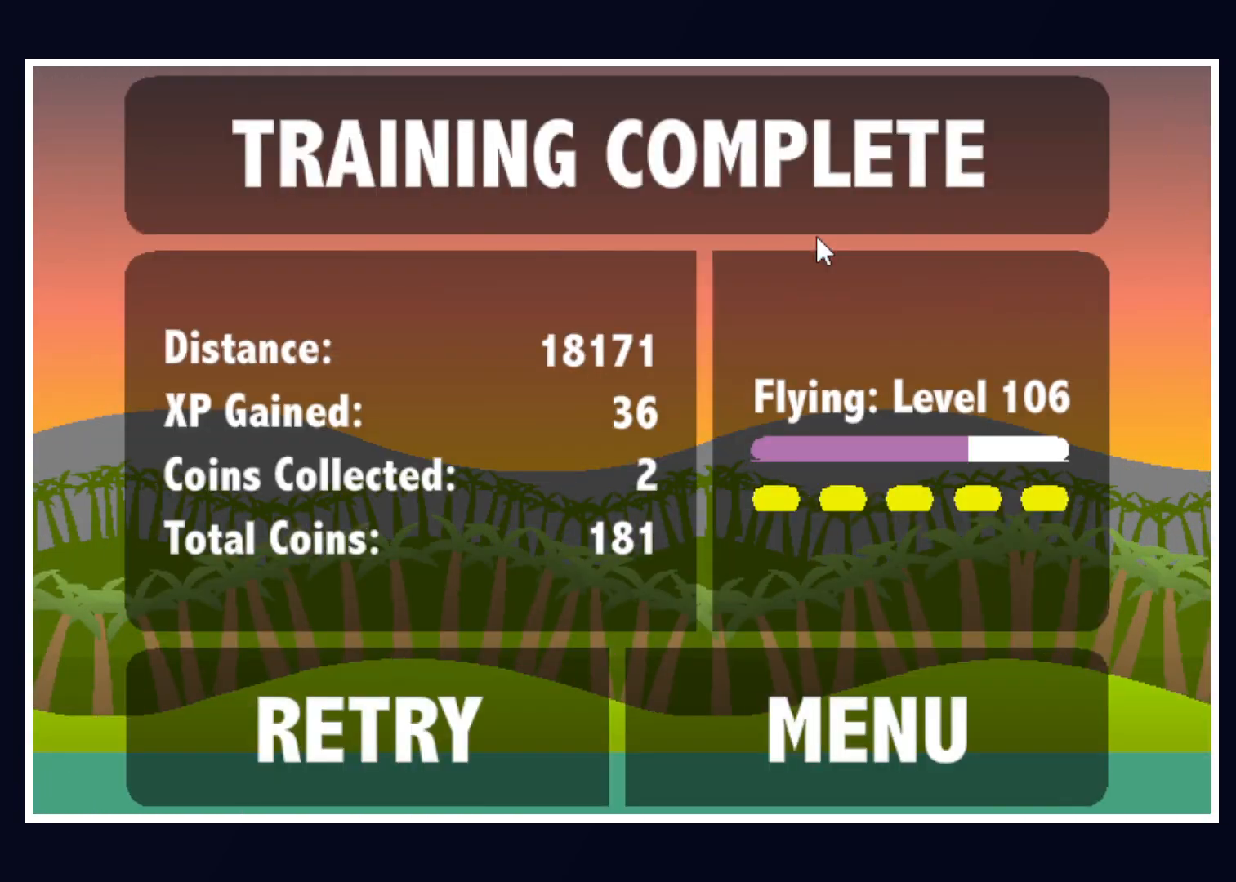
{"keys": [], "mouse": [], "events": []}
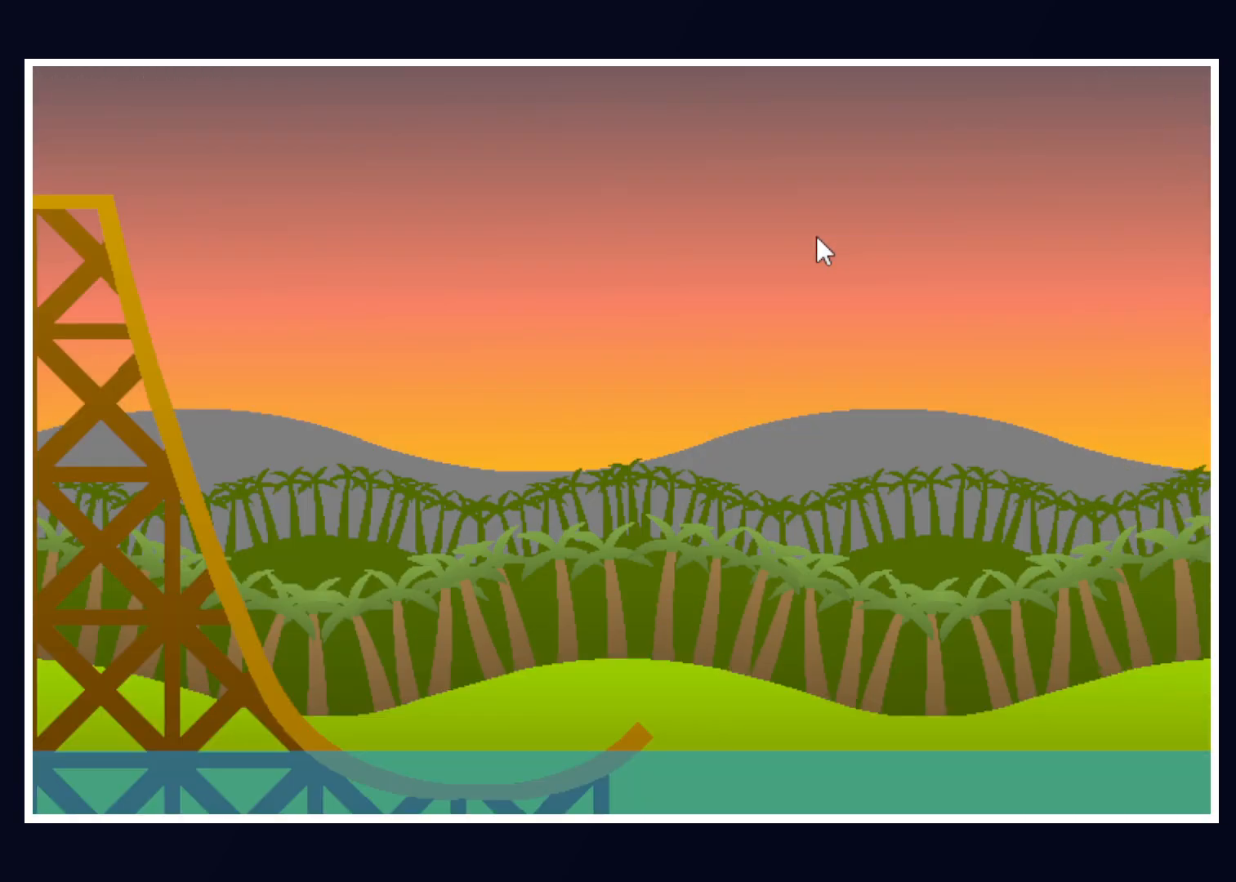
{"keys": [], "mouse": [], "events": [[367, "up", "down"], [500, "up", "up"]]}
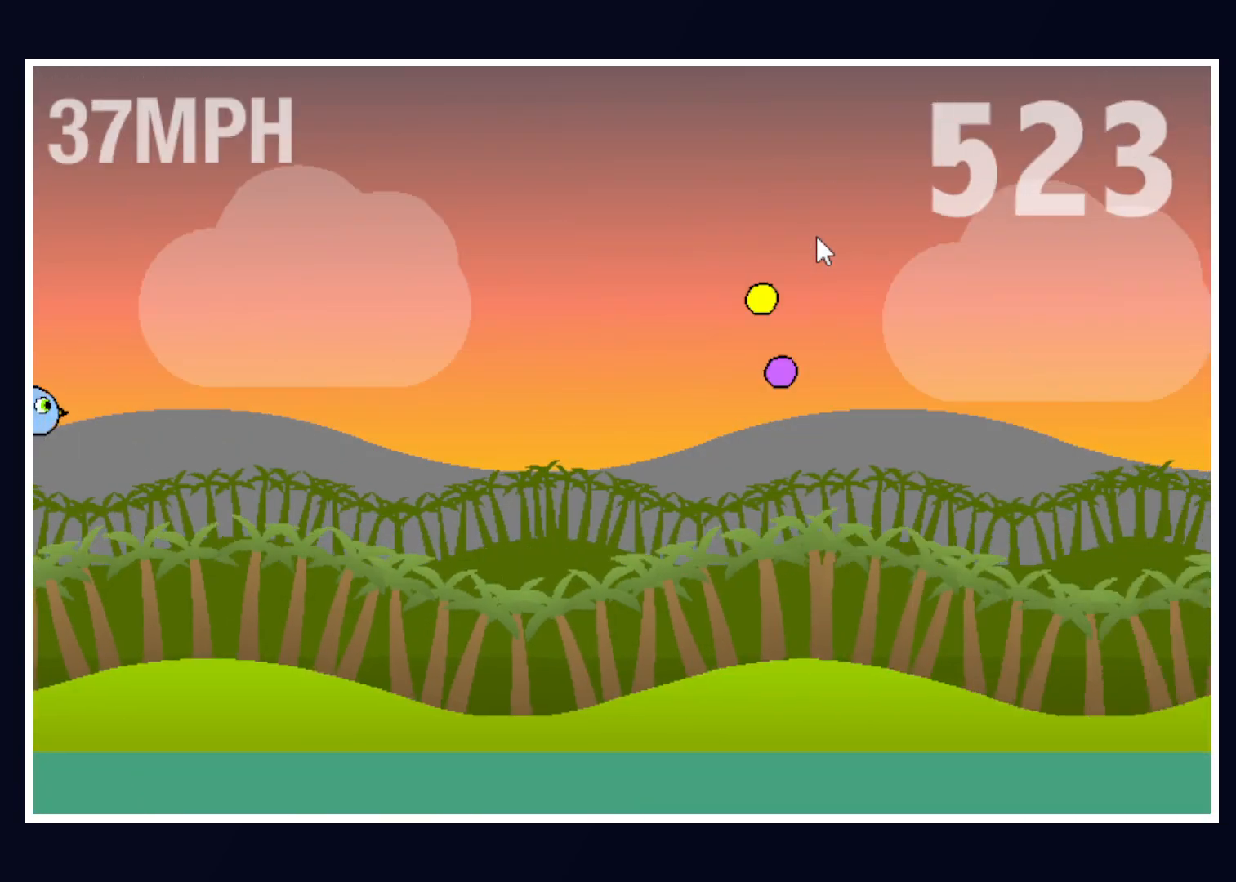
{"keys": ["down"], "mouse": [], "events": [[383, "down", "down"]]}